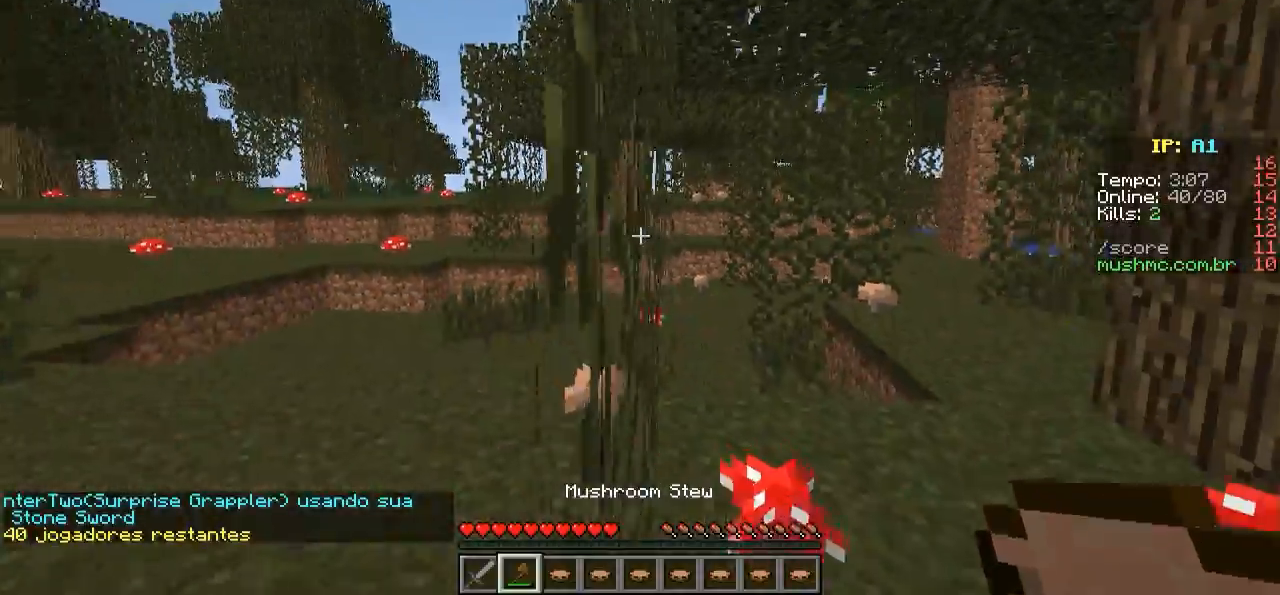
Gameplay with keyboard; each line is a JSON object with the keys held at the frame after it. "events" lists presses ("down") and releases ("up") of "a", "d", "s" and "w" between this image and that frame as [ms after this image, input, new state], when the widget could be followed in between. No other keys are recorded. Mouse input is not recorded.
{"keys": ["w"], "events": []}
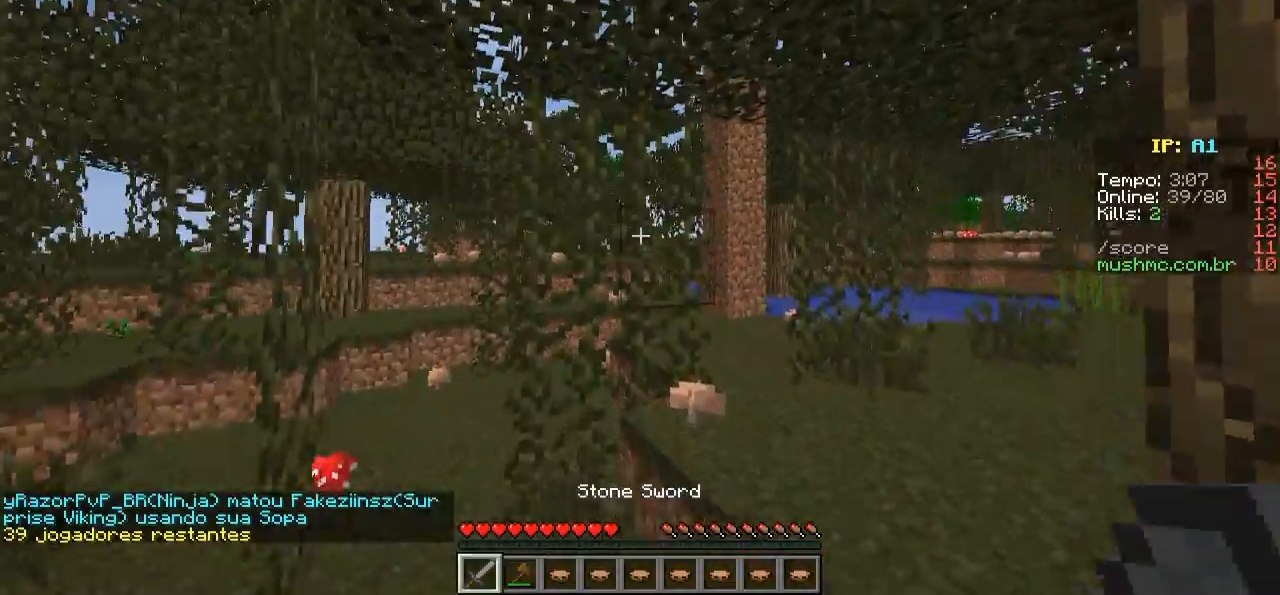
{"keys": ["a", "w"], "events": [[150, "a", "down"]]}
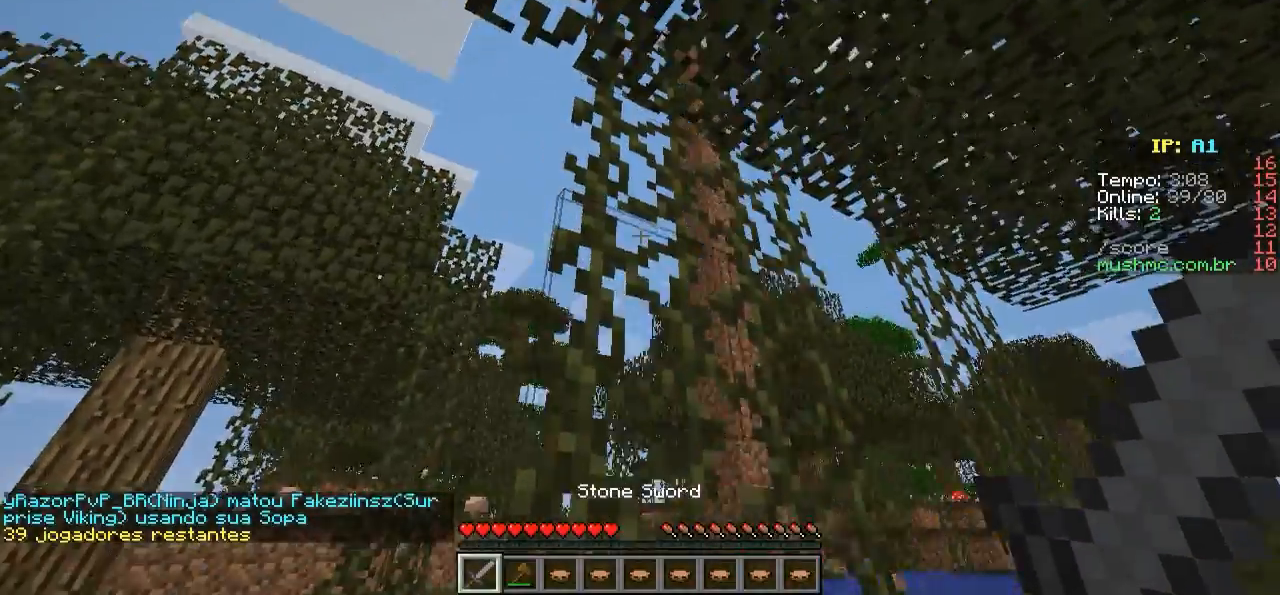
{"keys": ["w"], "events": [[350, "a", "up"]]}
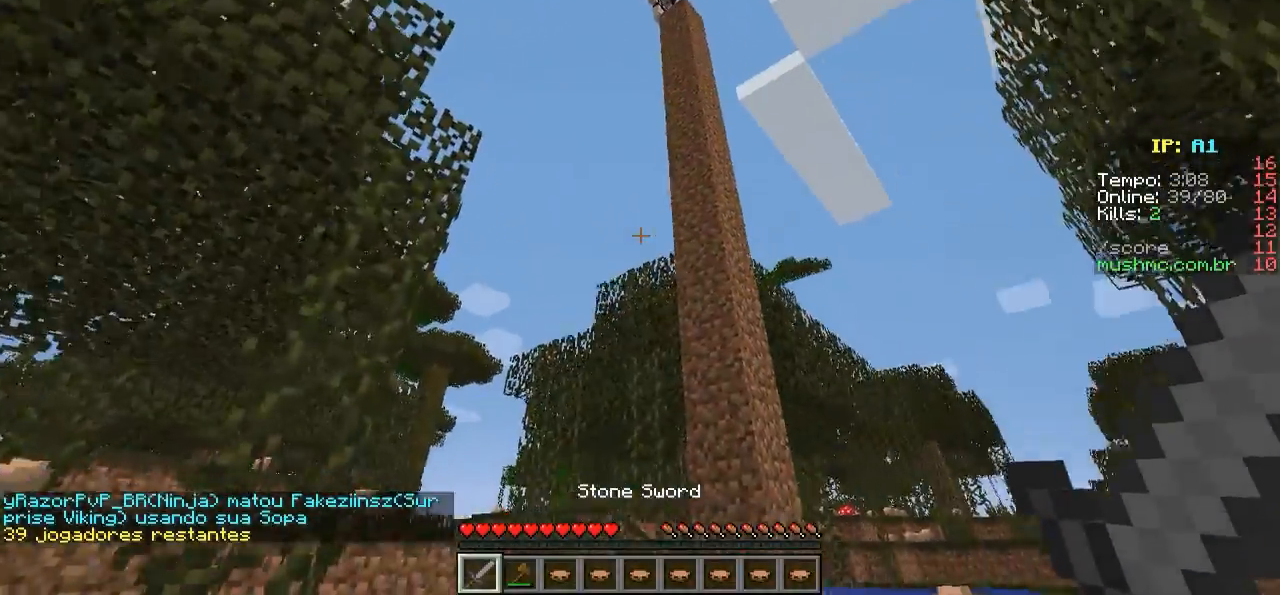
{"keys": [], "events": [[450, "w", "up"]]}
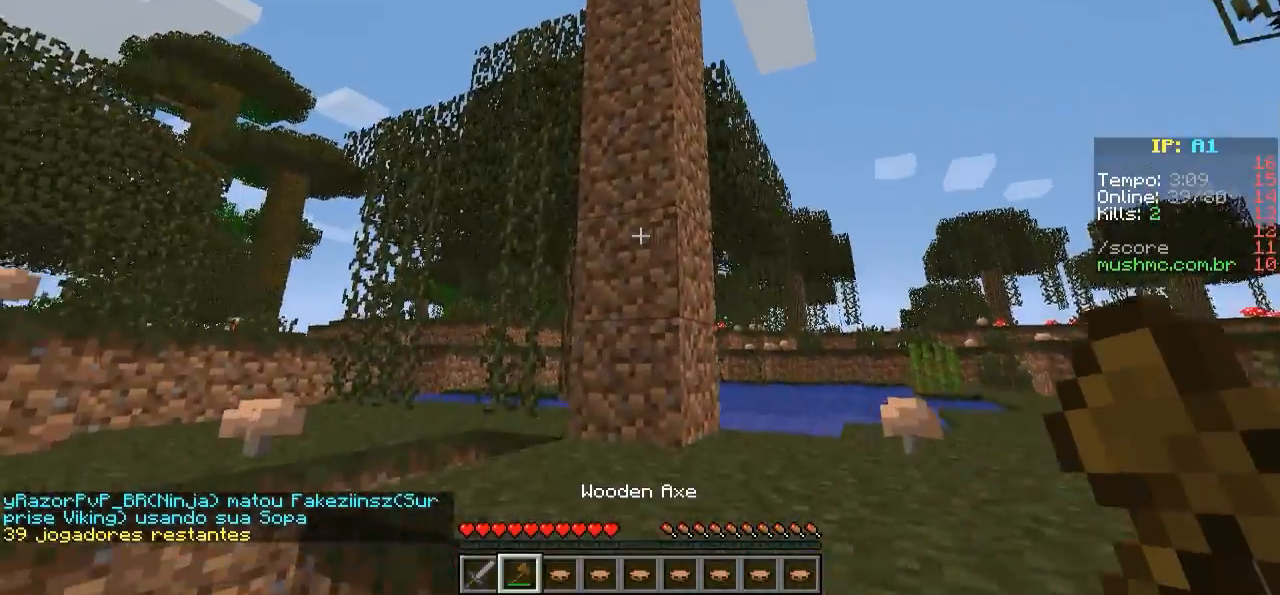
{"keys": ["d", "w"], "events": [[283, "w", "down"], [383, "d", "down"]]}
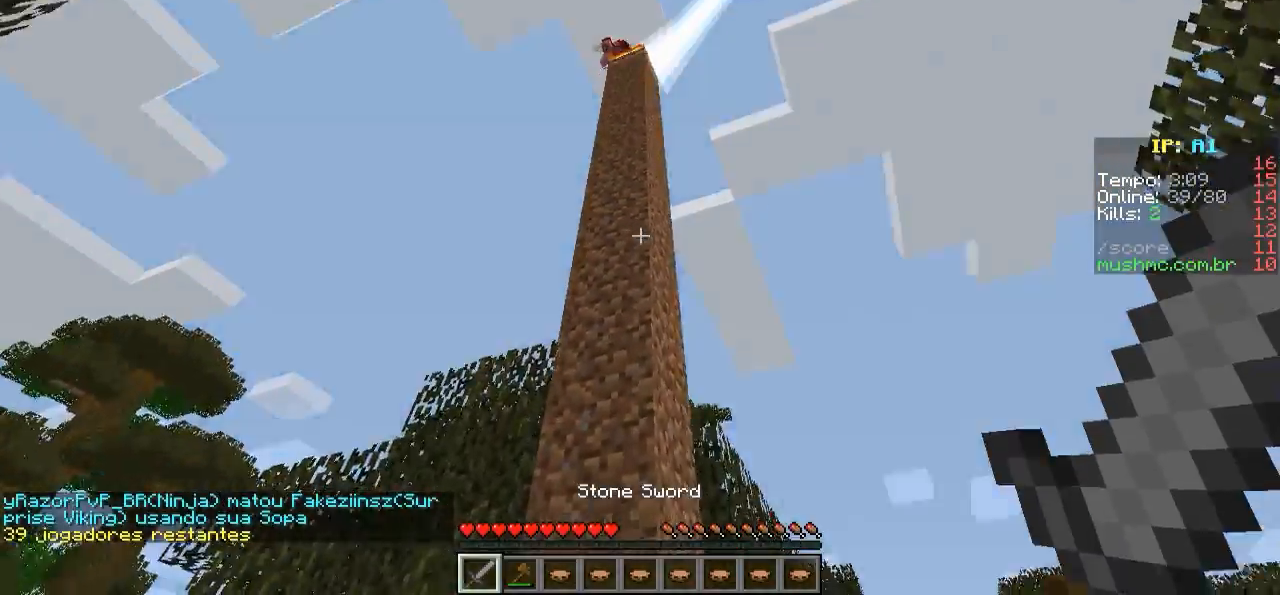
{"keys": [], "events": [[233, "d", "up"], [233, "w", "up"]]}
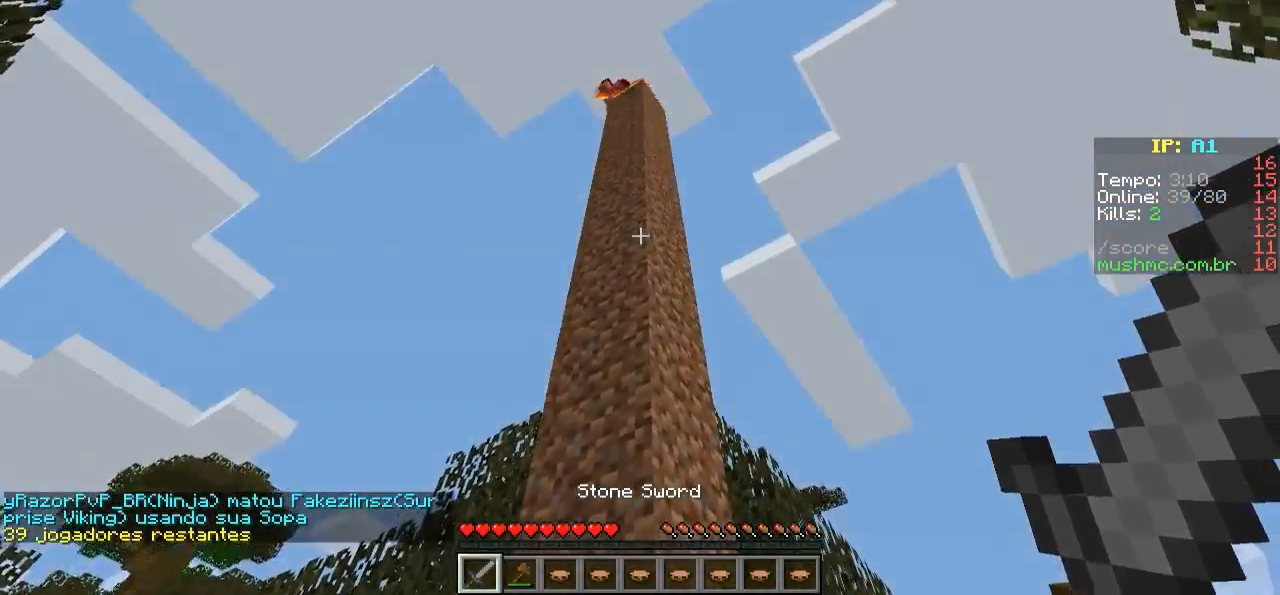
{"keys": [], "events": []}
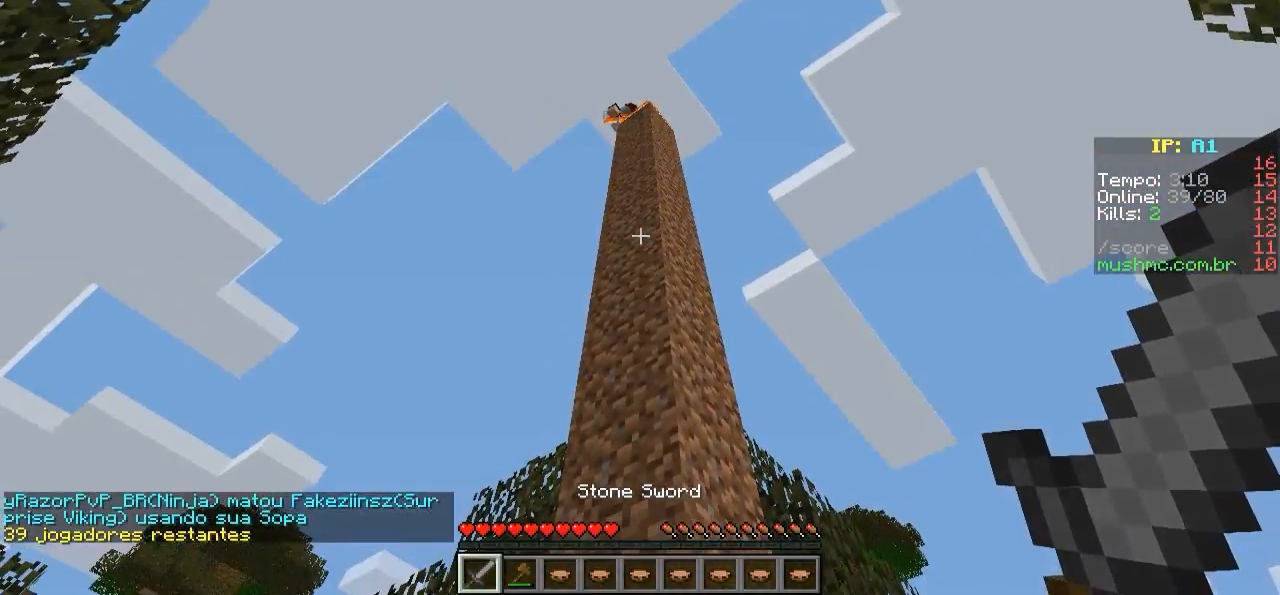
{"keys": [], "events": []}
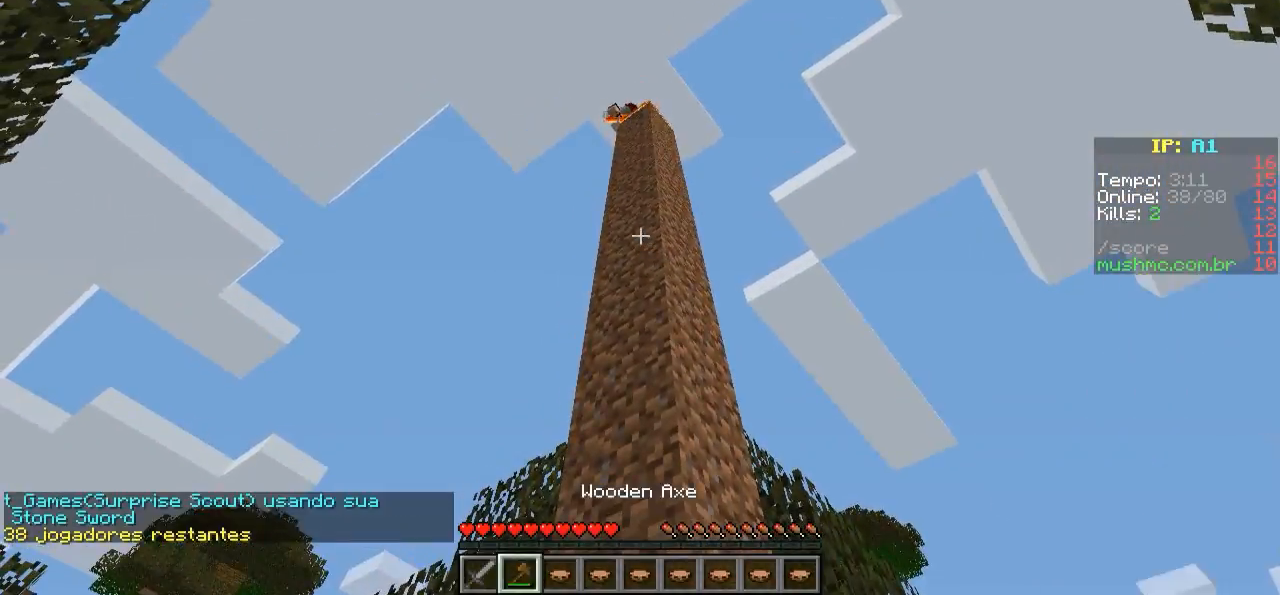
{"keys": [], "events": []}
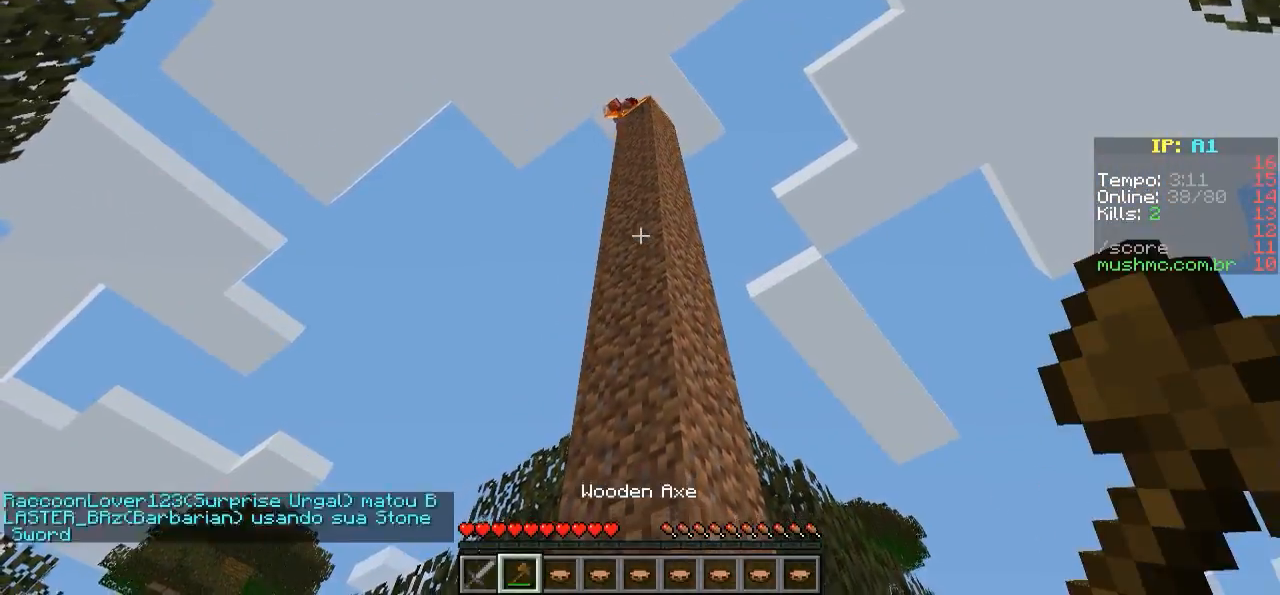
{"keys": [], "events": []}
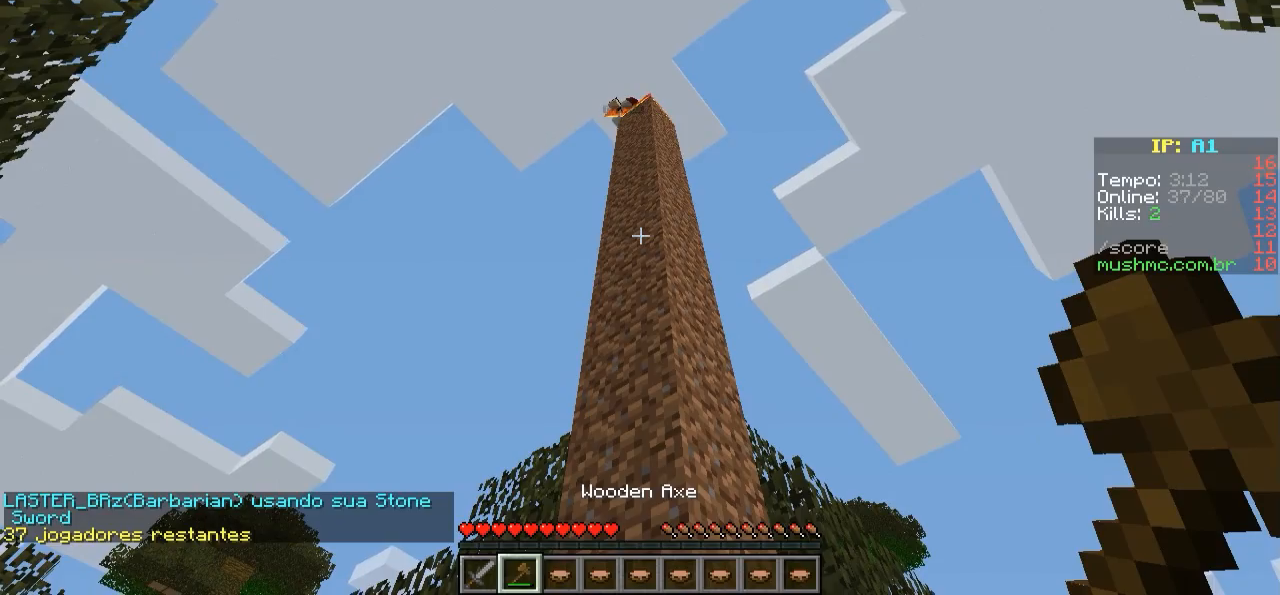
{"keys": [], "events": []}
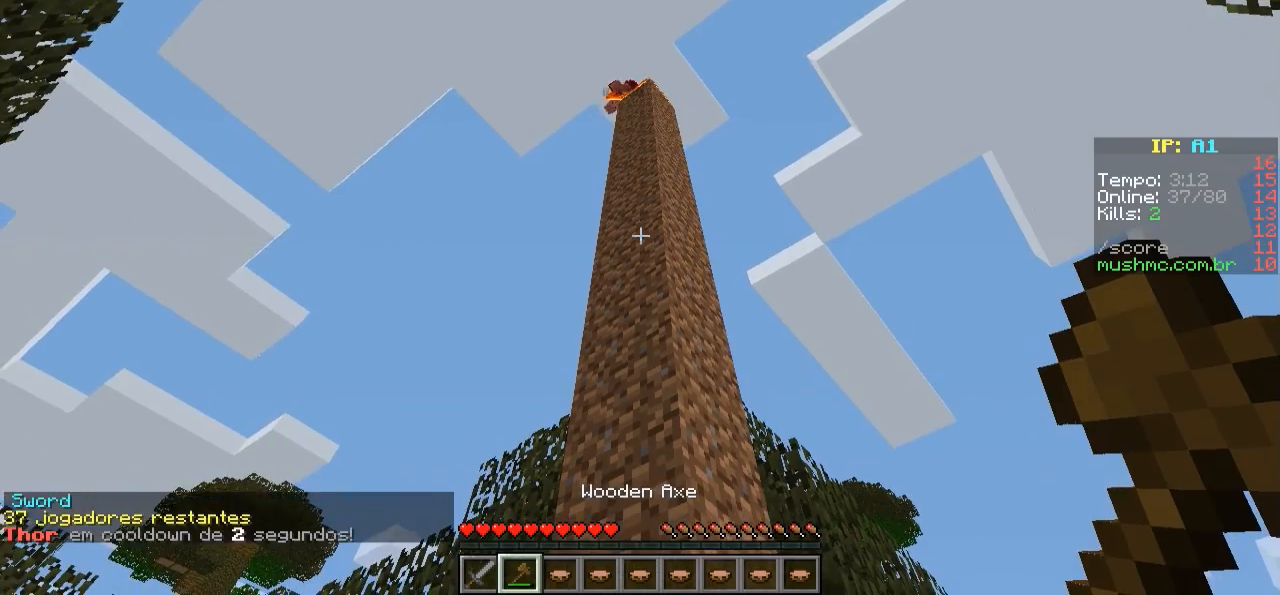
{"keys": [], "events": []}
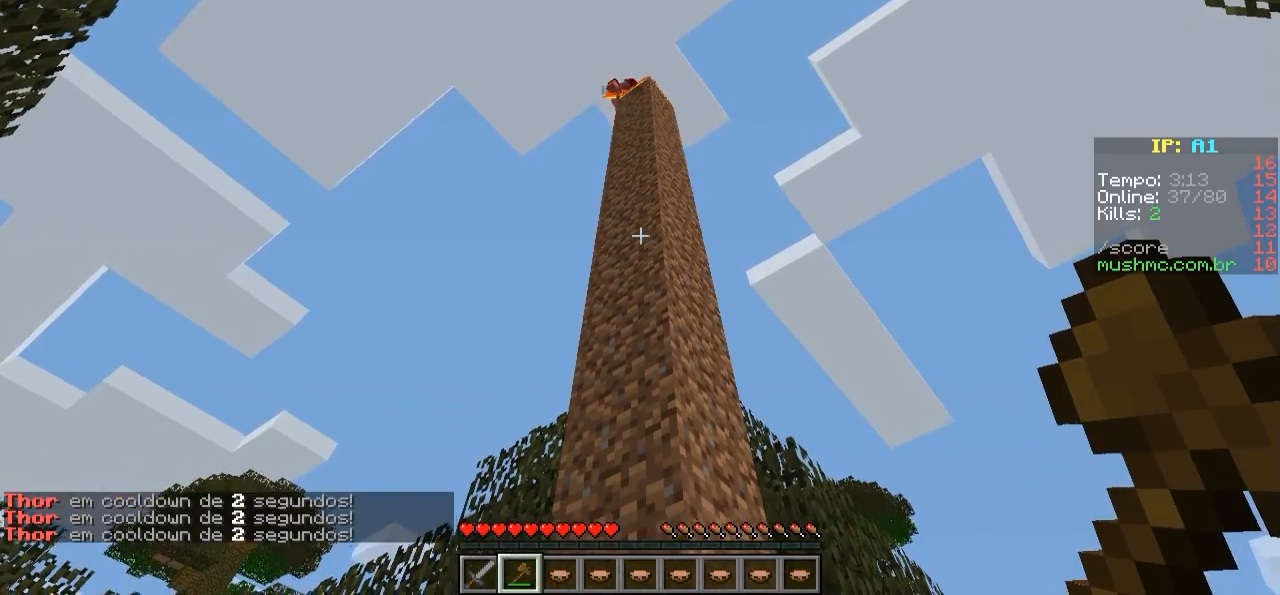
{"keys": [], "events": []}
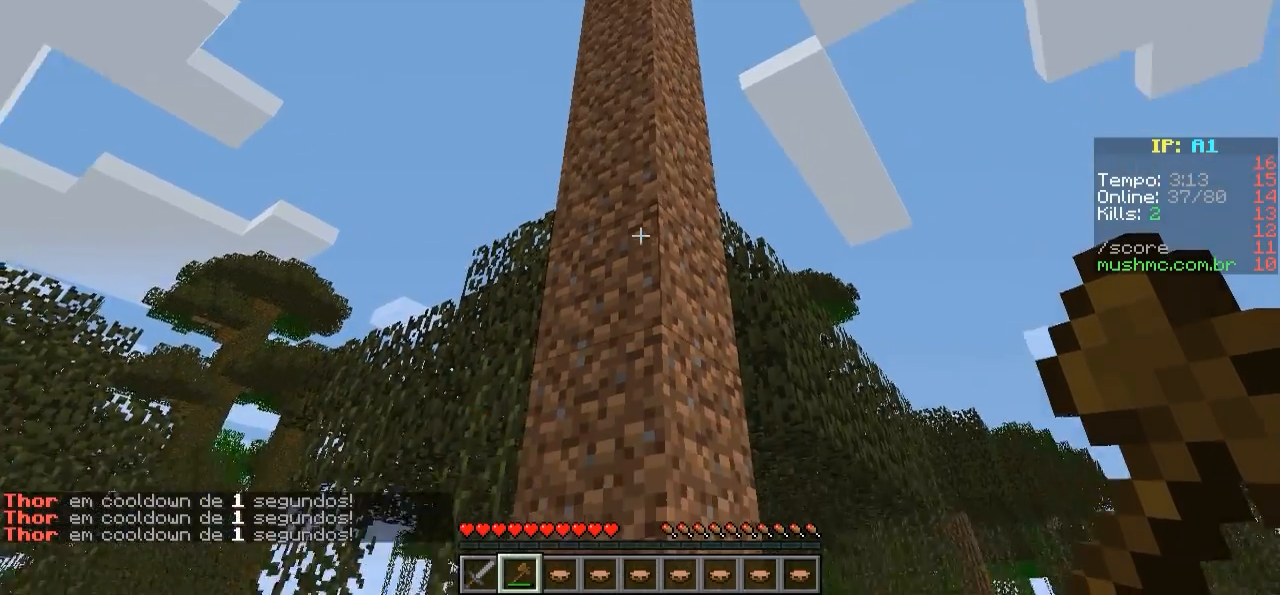
{"keys": ["w"], "events": [[183, "w", "down"]]}
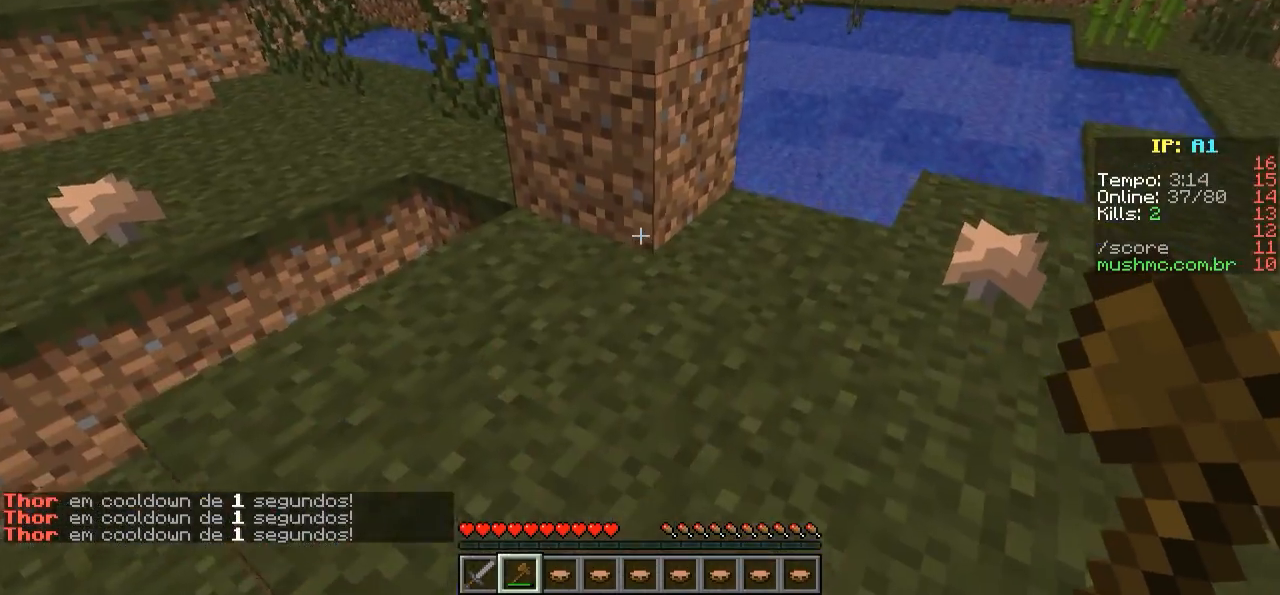
{"keys": [], "events": [[333, "w", "up"]]}
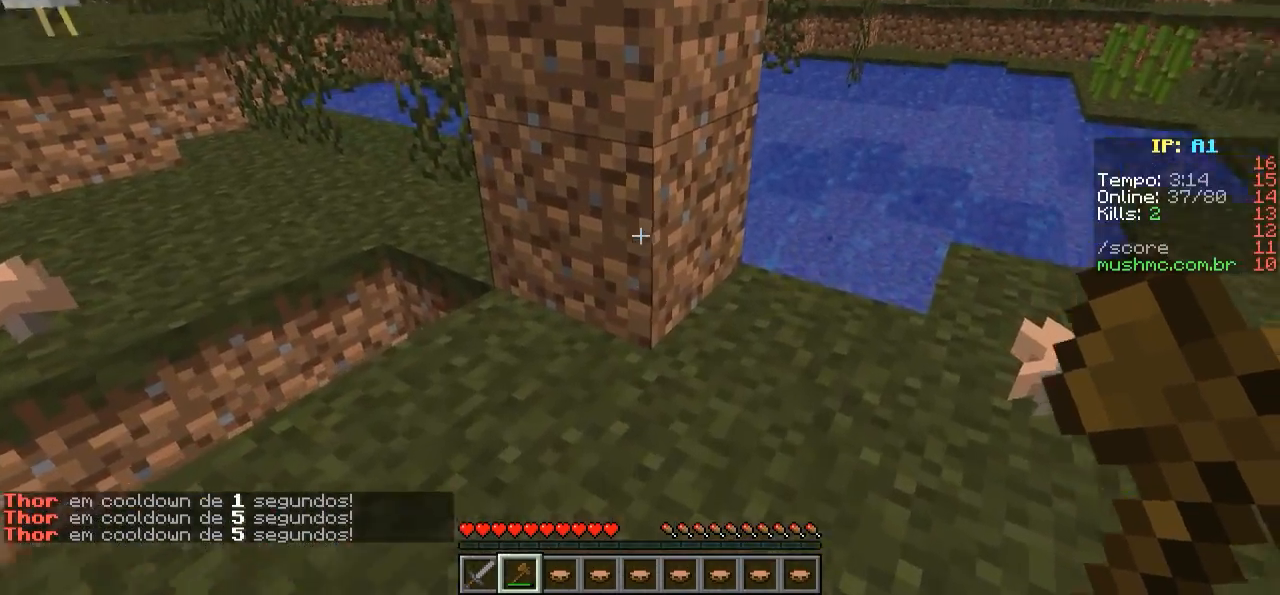
{"keys": [], "events": []}
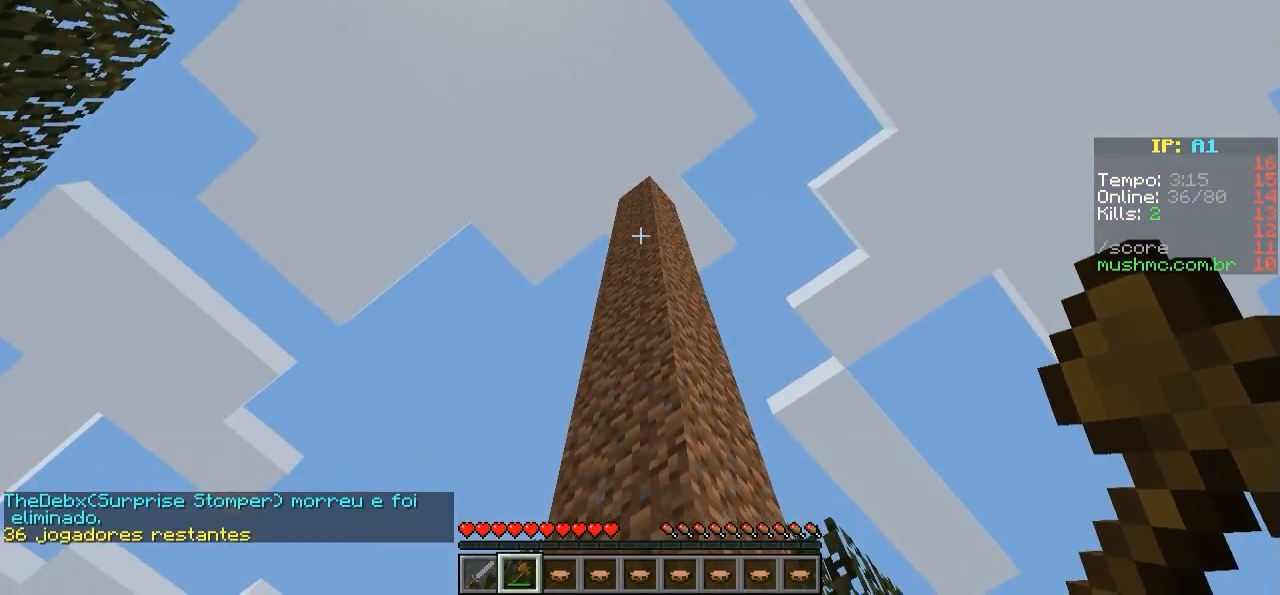
{"keys": ["a", "w"], "events": [[233, "a", "down"], [233, "w", "down"]]}
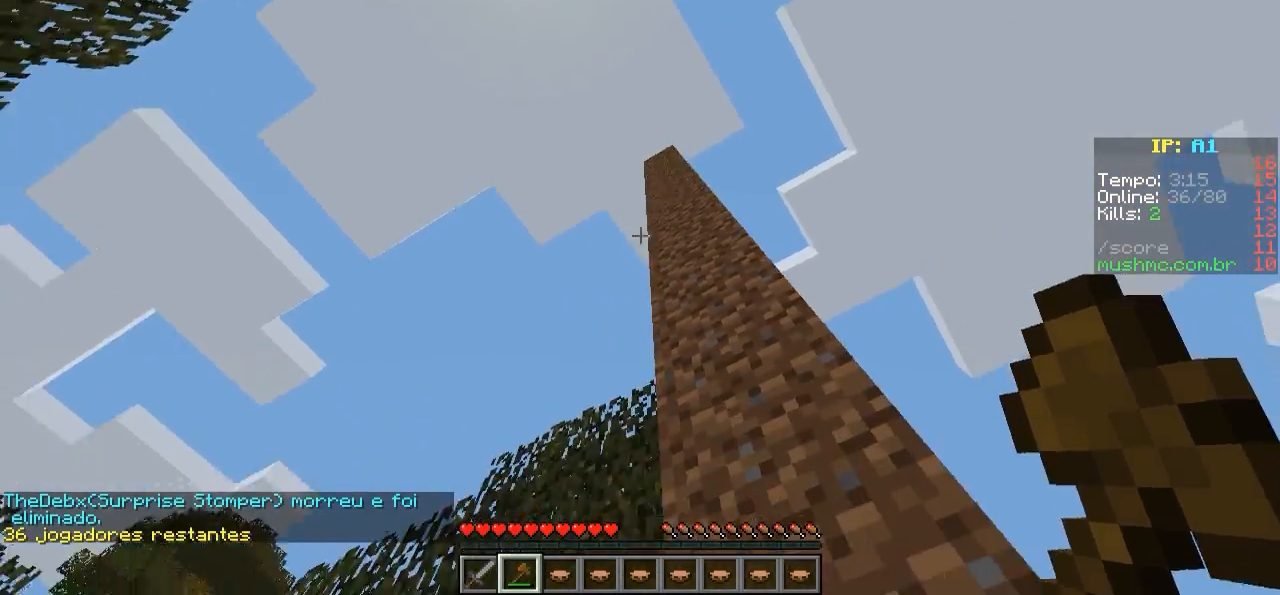
{"keys": ["a"], "events": [[283, "w", "up"]]}
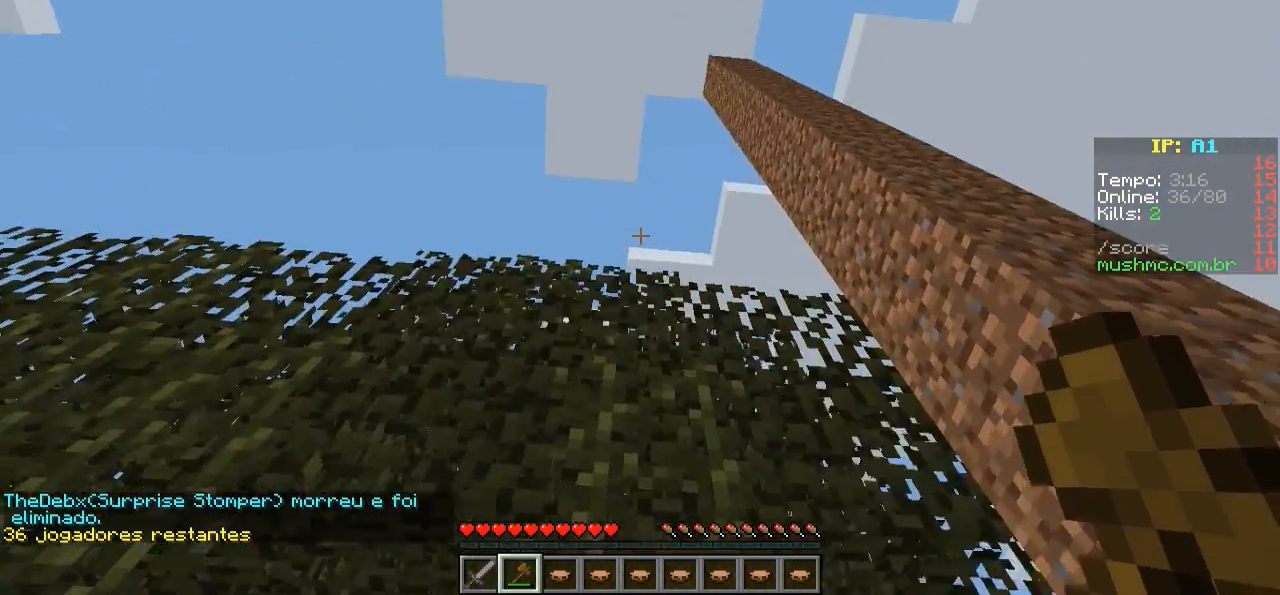
{"keys": ["a", "s"], "events": [[183, "s", "down"]]}
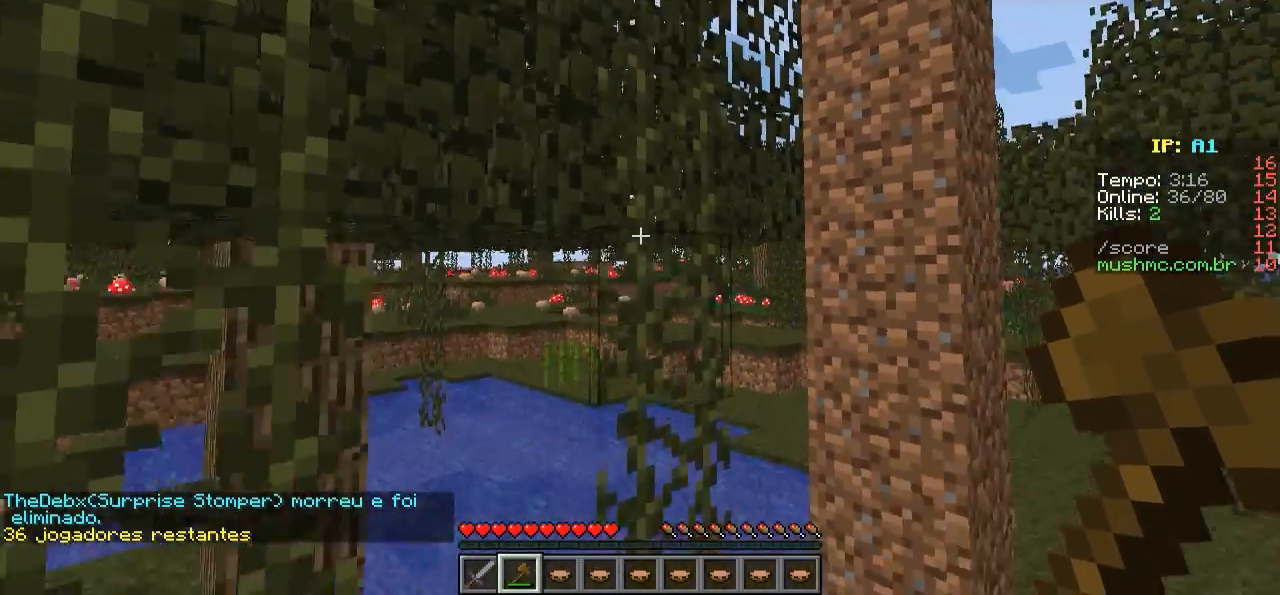
{"keys": [], "events": [[500, "a", "up"], [500, "s", "up"]]}
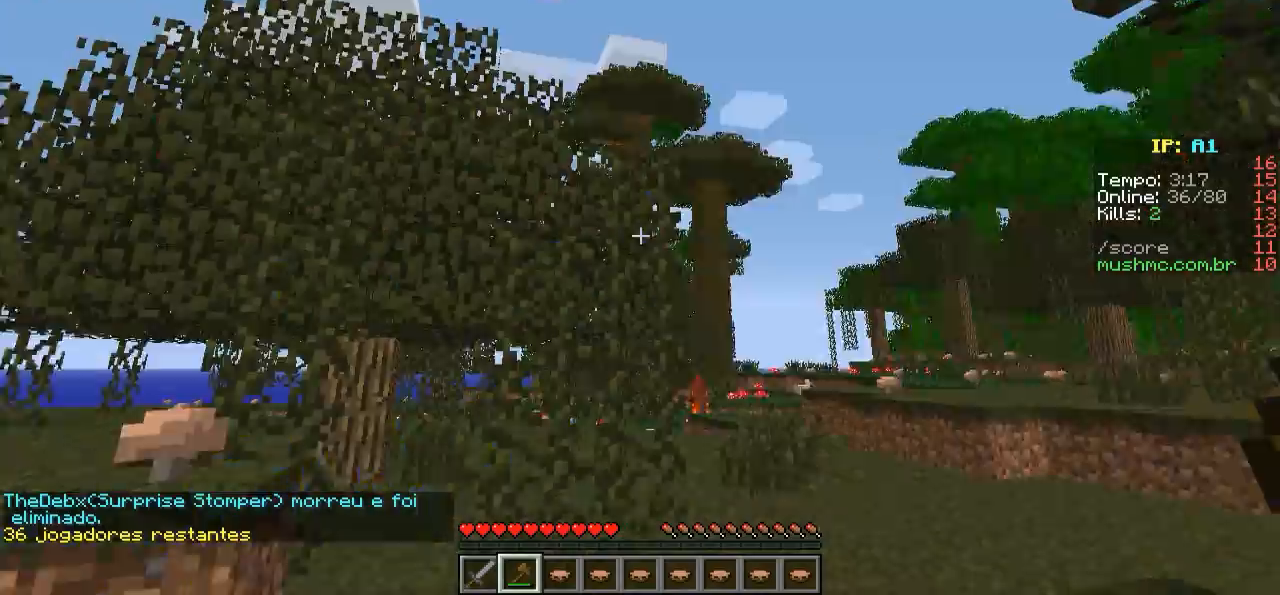
{"keys": [], "events": []}
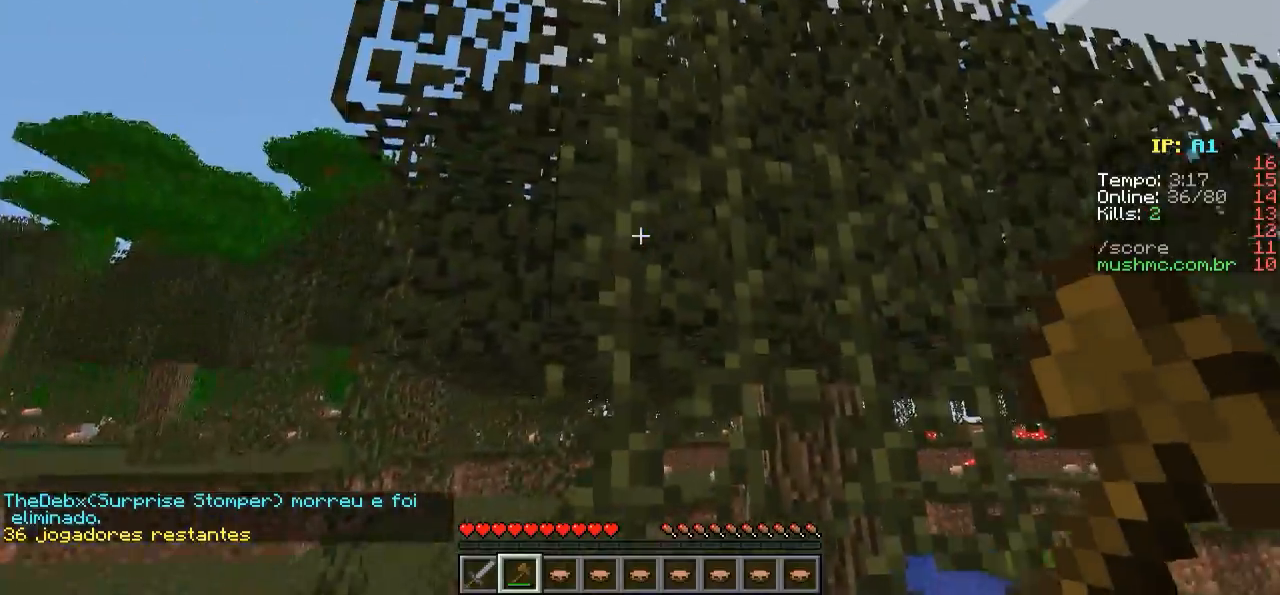
{"keys": ["w"], "events": [[83, "w", "down"]]}
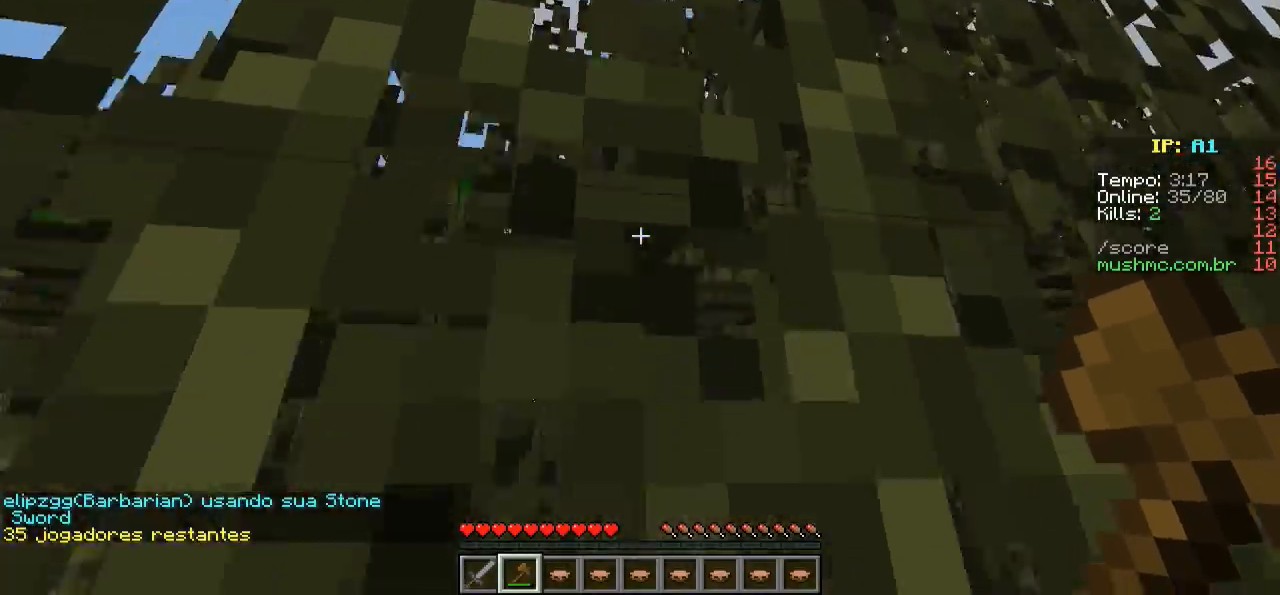
{"keys": ["a", "w"], "events": [[33, "a", "down"]]}
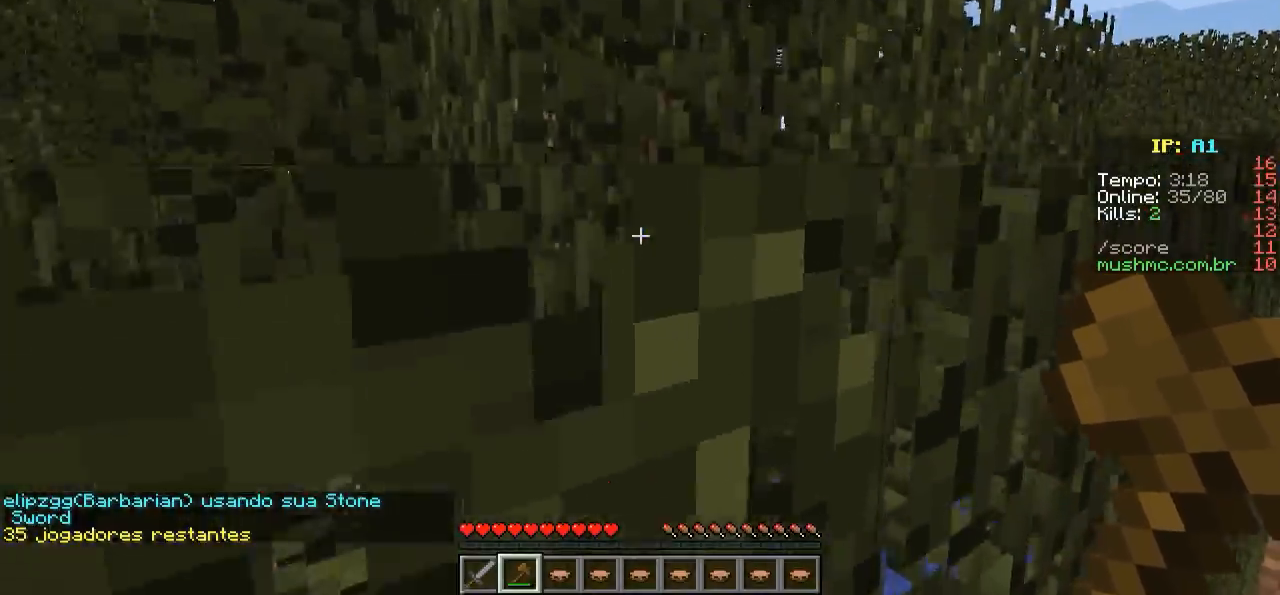
{"keys": ["a", "w"], "events": []}
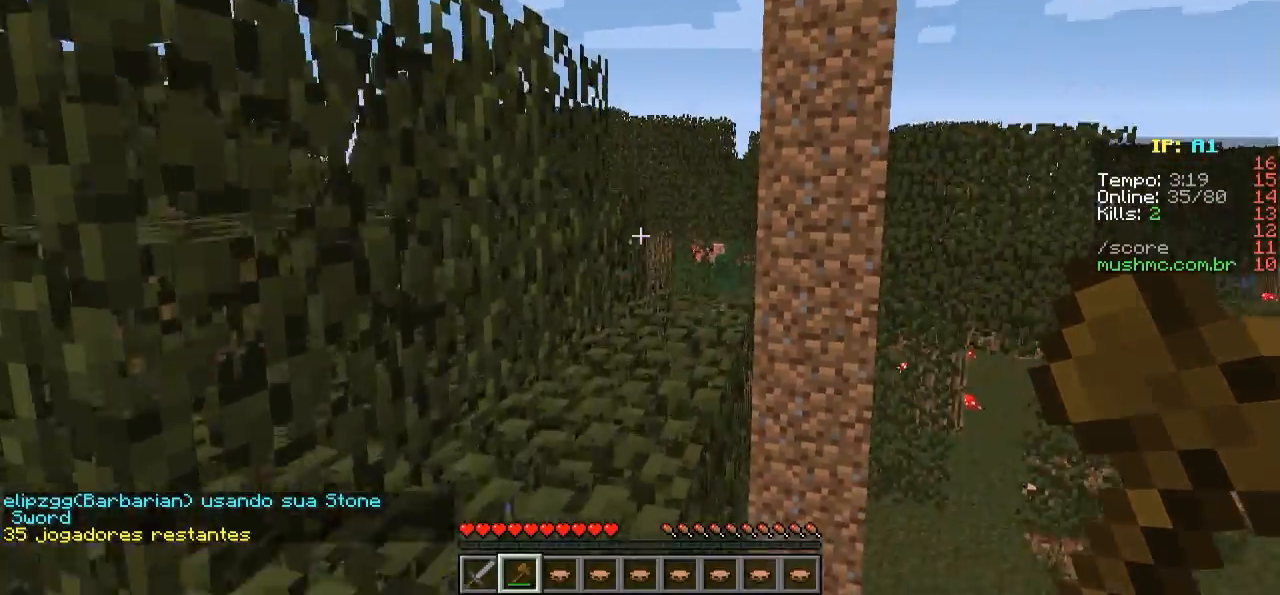
{"keys": ["w"], "events": [[283, "a", "up"]]}
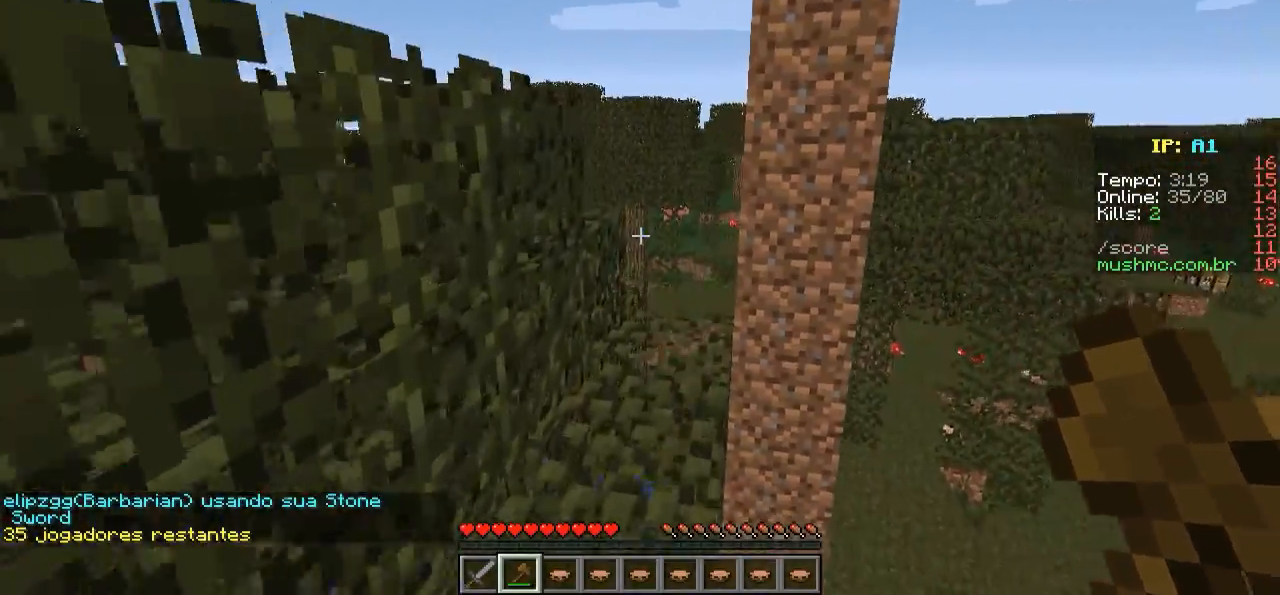
{"keys": ["w"], "events": [[183, "d", "down"], [333, "d", "up"]]}
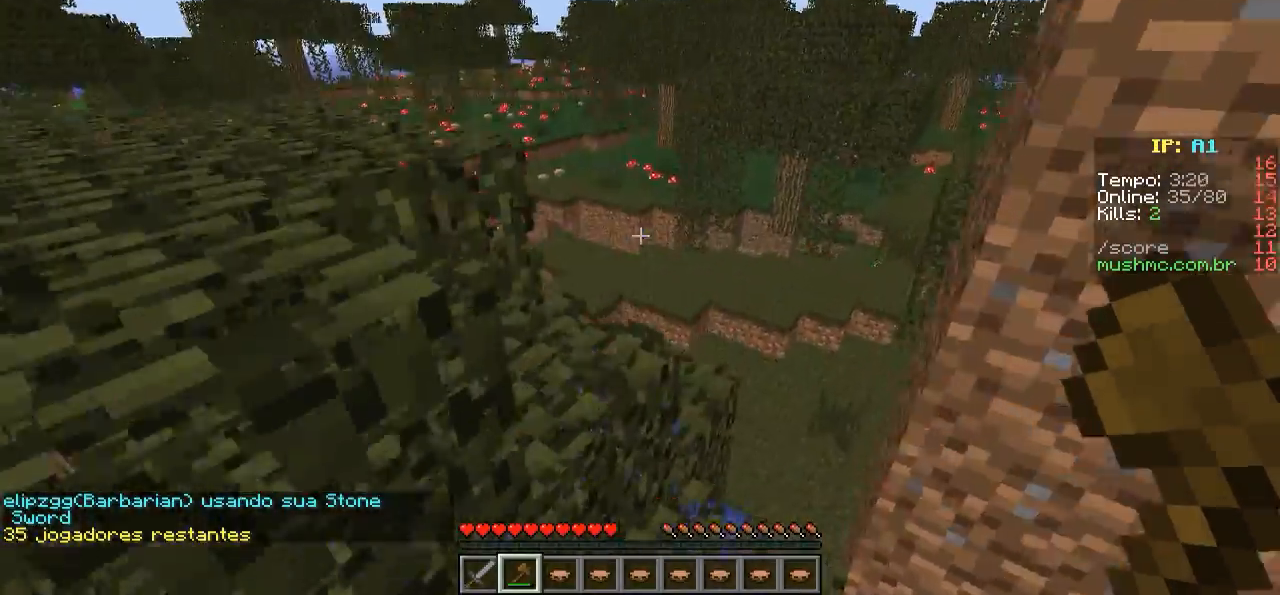
{"keys": ["w"], "events": [[183, "a", "down"], [333, "a", "up"]]}
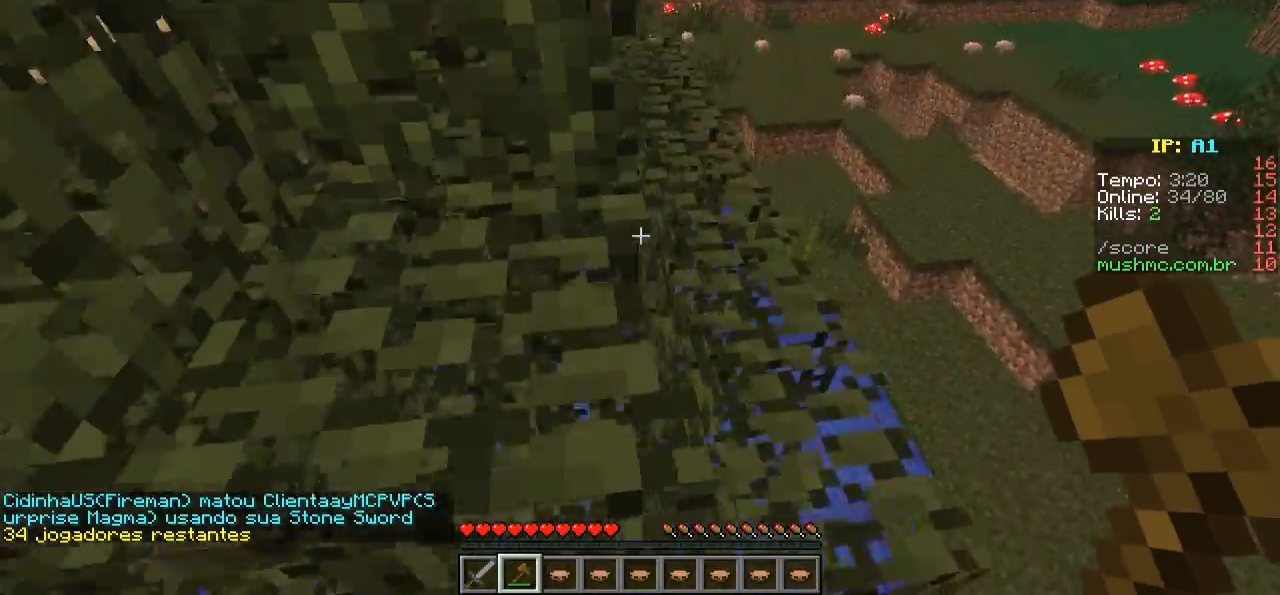
{"keys": ["w"], "events": [[83, "d", "down"], [283, "d", "up"]]}
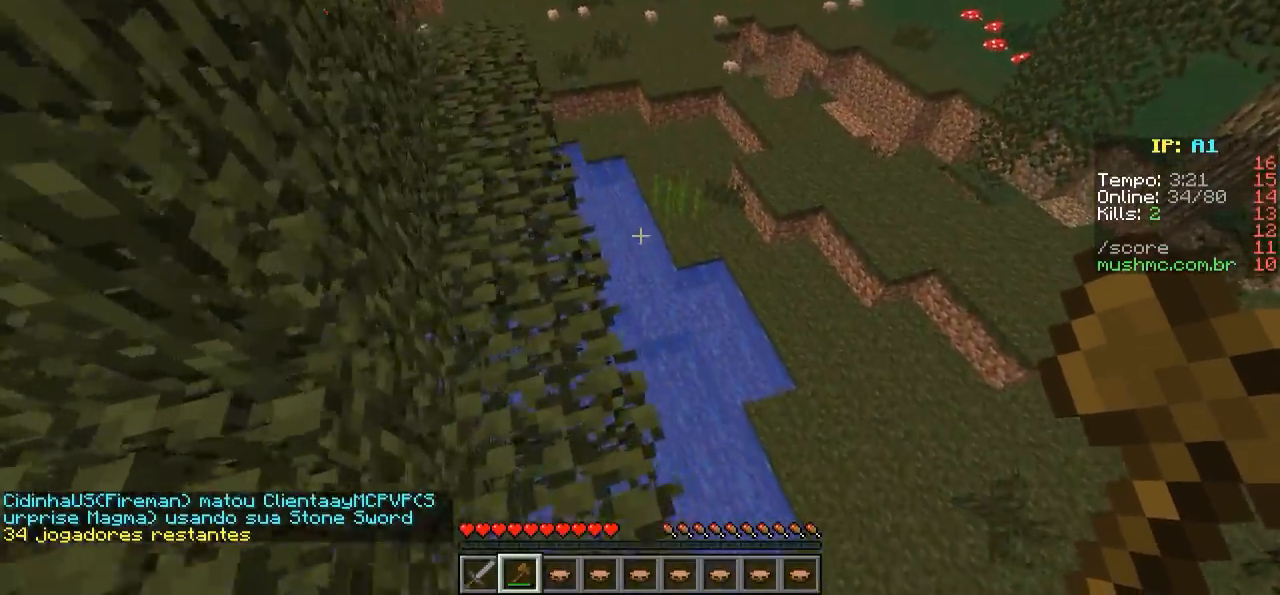
{"keys": ["a", "w"], "events": [[383, "a", "down"]]}
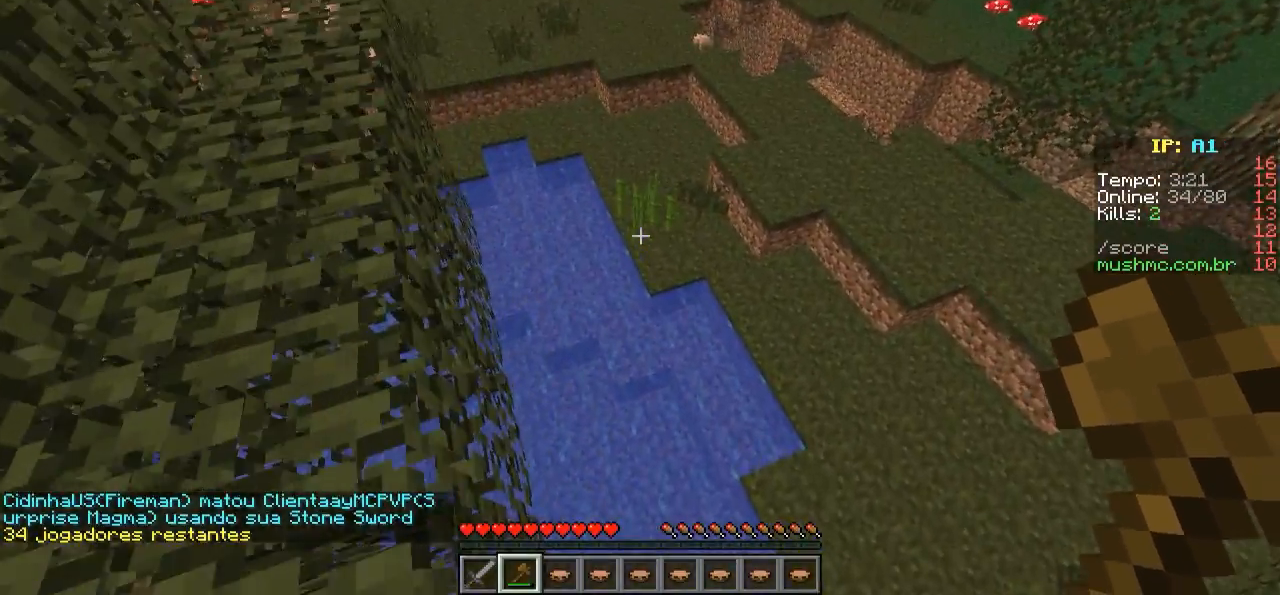
{"keys": ["d", "w"], "events": [[117, "a", "up"], [483, "d", "down"]]}
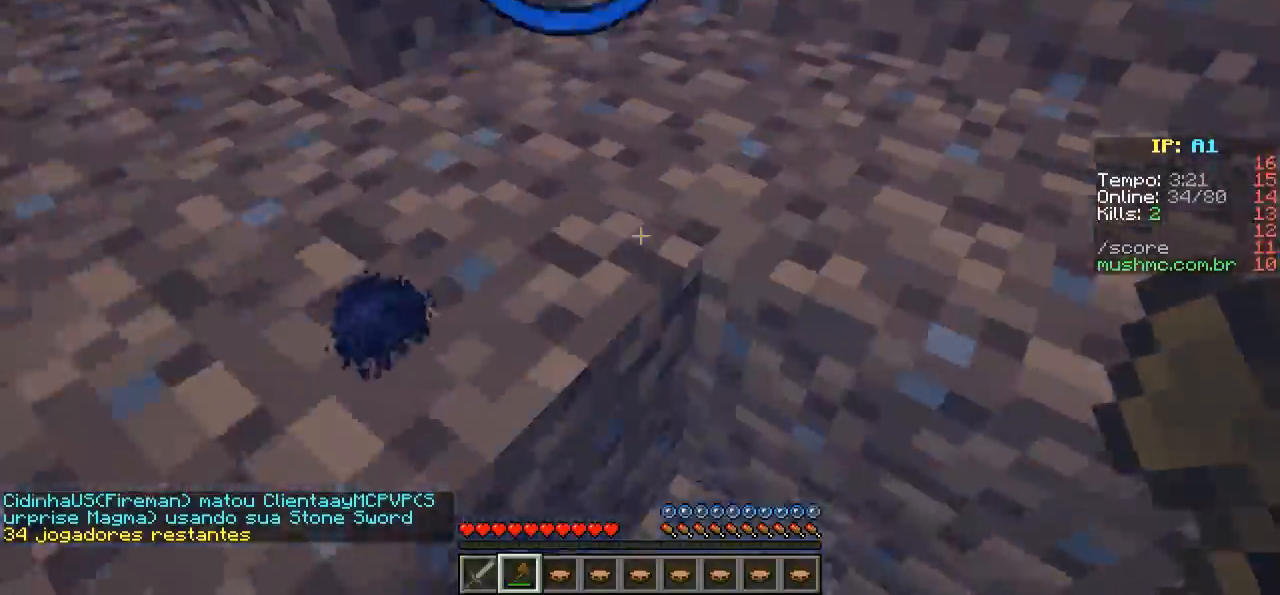
{"keys": ["w"], "events": [[183, "d", "up"]]}